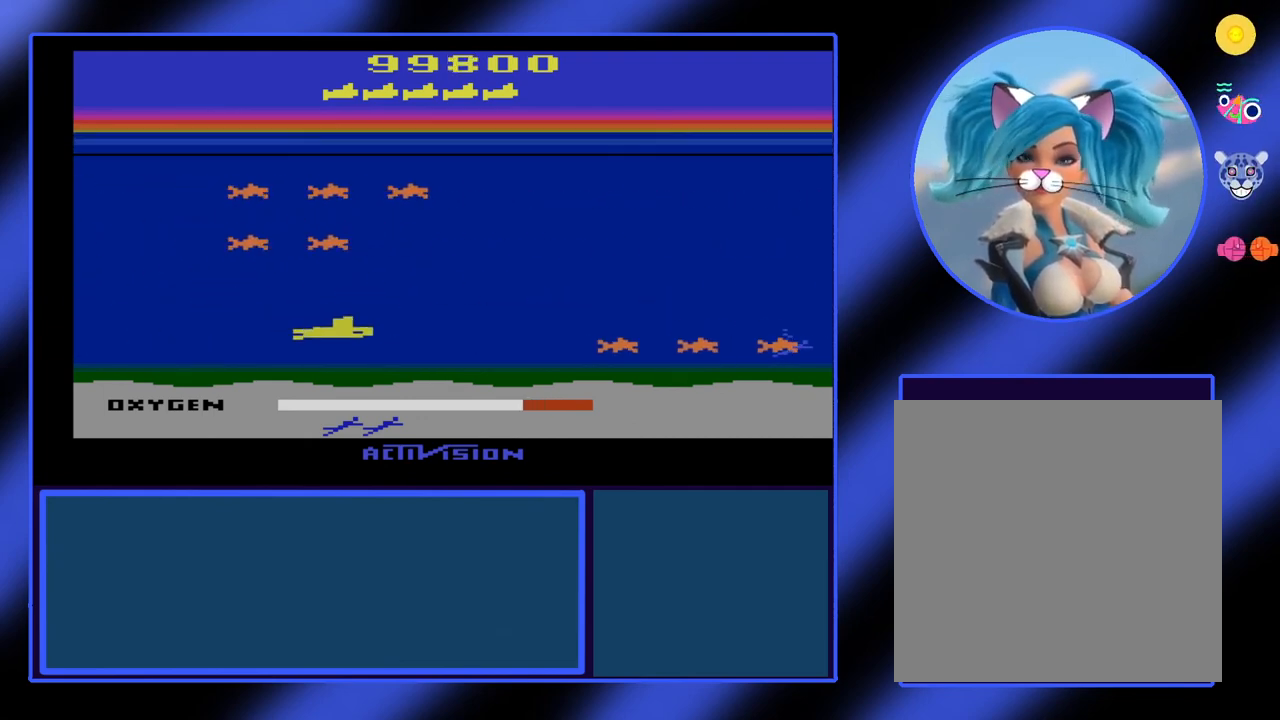
Gameplay with a controller (Xbox layout); each line is a JSON object with the inputs held at the frame after it. "events" lists button and stick changes between this image and that frame as [ms after this image, input, new state], when the widget could be followed in between. Not read: L3 R3 TOUCHPAD other_buttons right_stick.
{"buttons": ["B"], "left_stick": "right", "events": [[233, "left_stick", "right"]]}
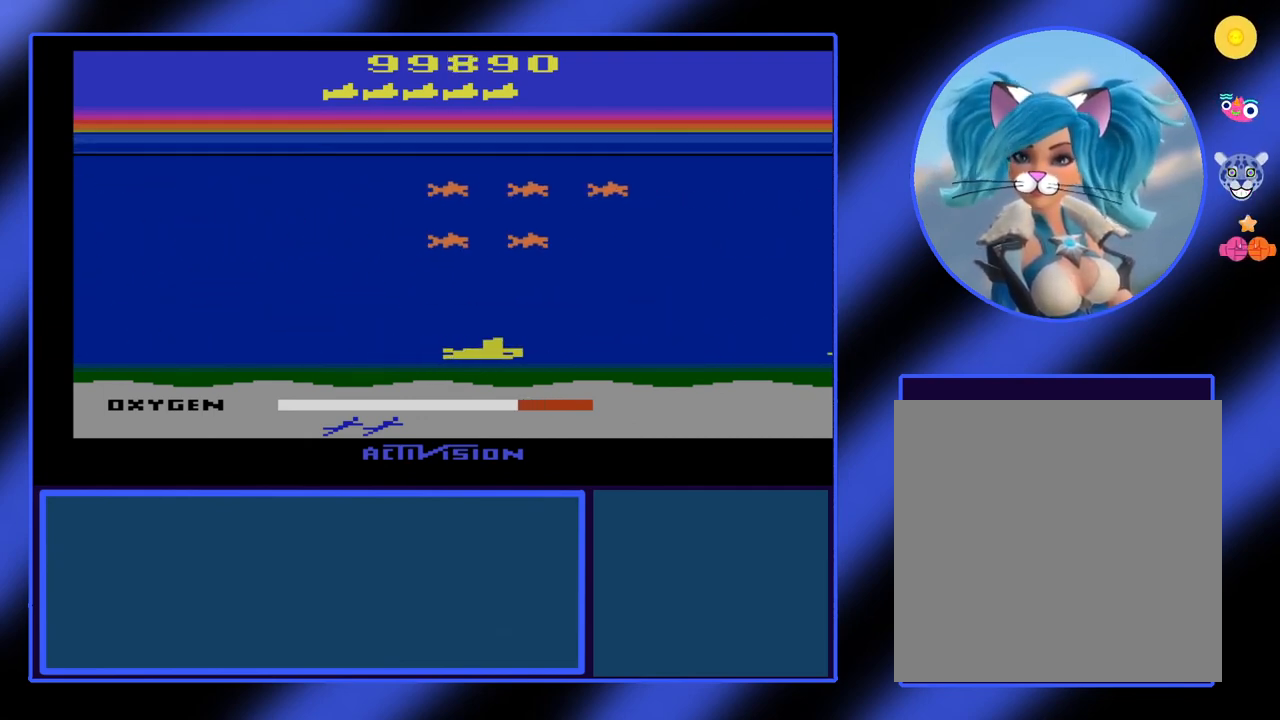
{"buttons": ["B"], "left_stick": "center", "events": [[133, "left_stick", "center"], [333, "left_stick", "up-right"], [400, "left_stick", "center"]]}
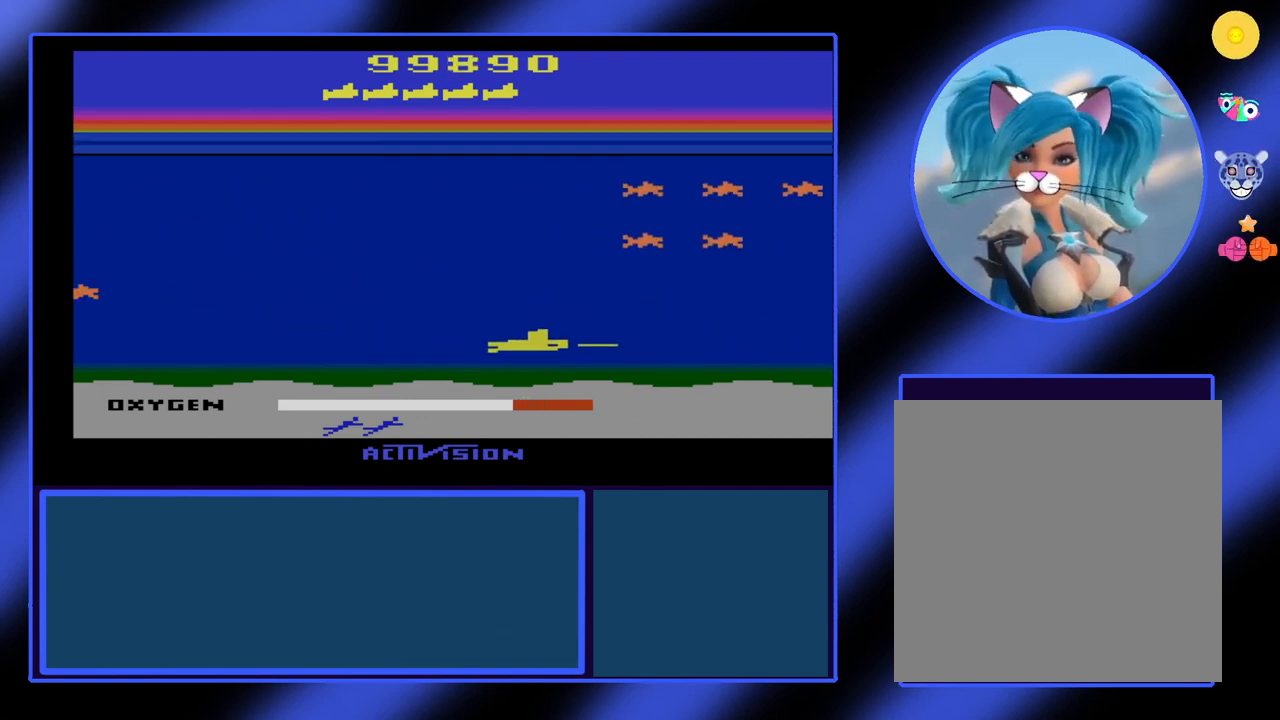
{"buttons": ["B"], "left_stick": "center", "events": [[233, "left_stick", "left"], [367, "left_stick", "center"]]}
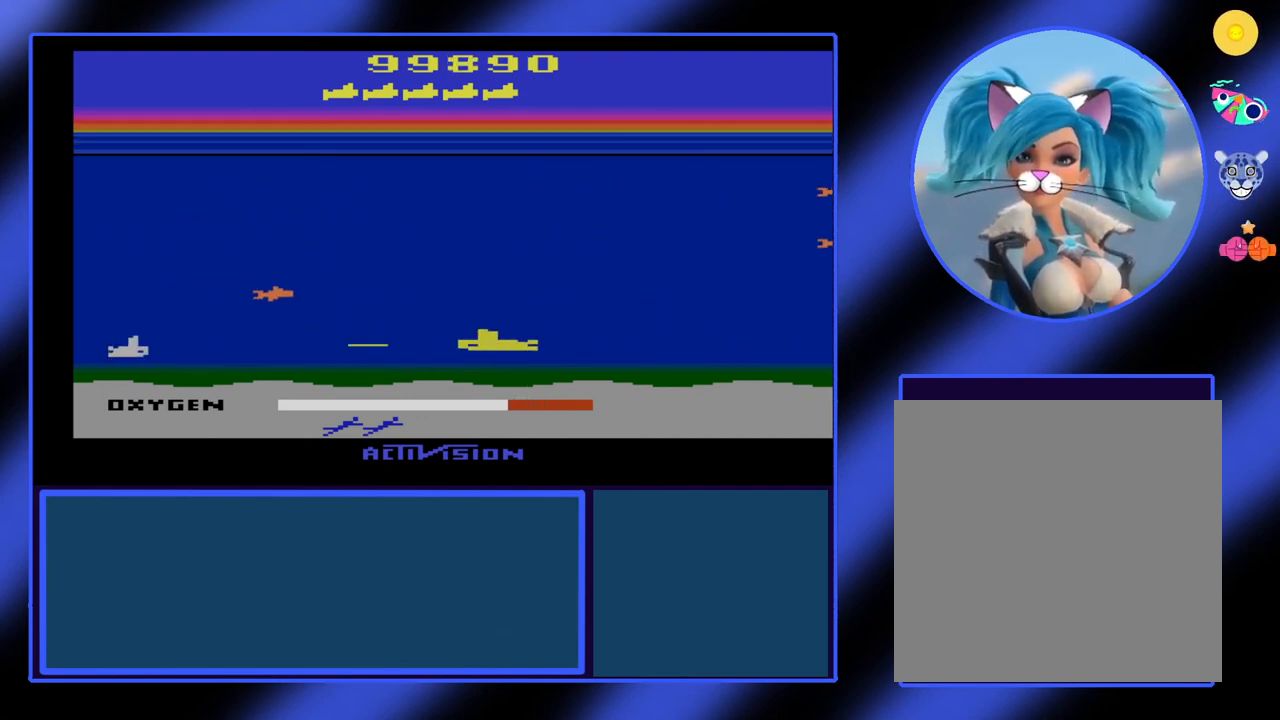
{"buttons": ["B"], "left_stick": "center", "events": []}
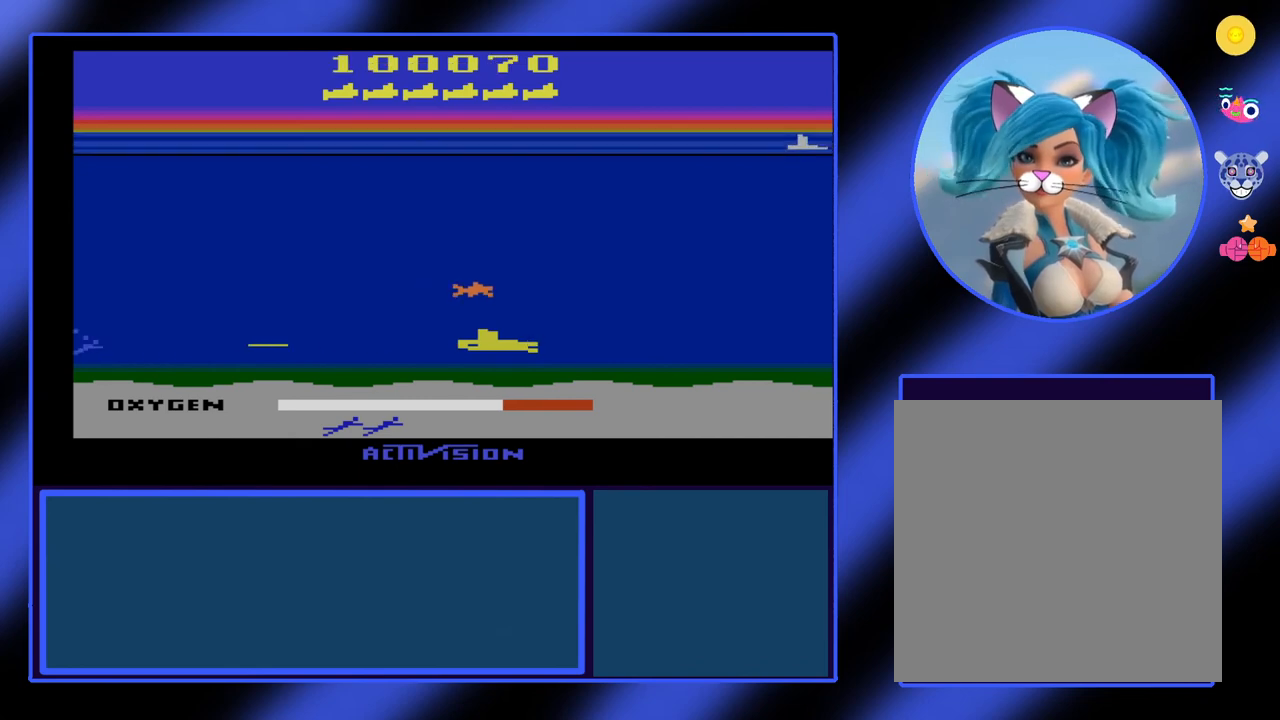
{"buttons": ["B"], "left_stick": "left", "events": [[333, "left_stick", "left"]]}
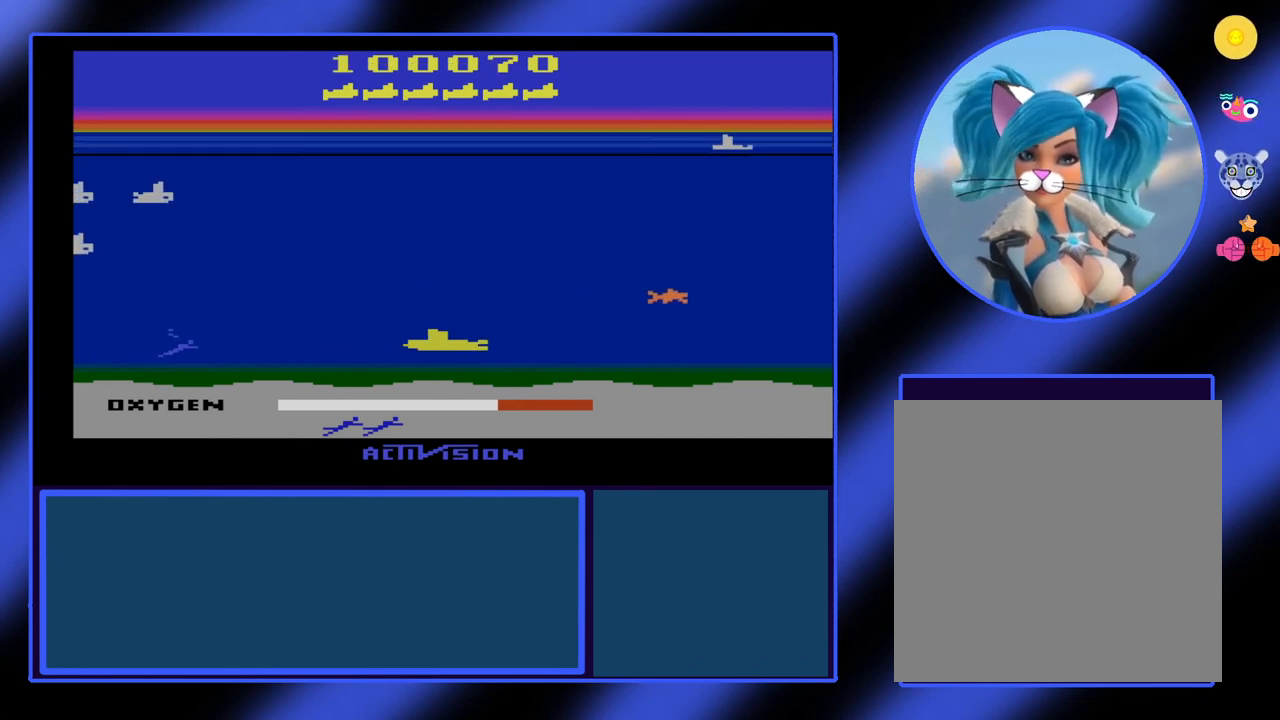
{"buttons": ["B"], "left_stick": "center", "events": [[467, "left_stick", "center"]]}
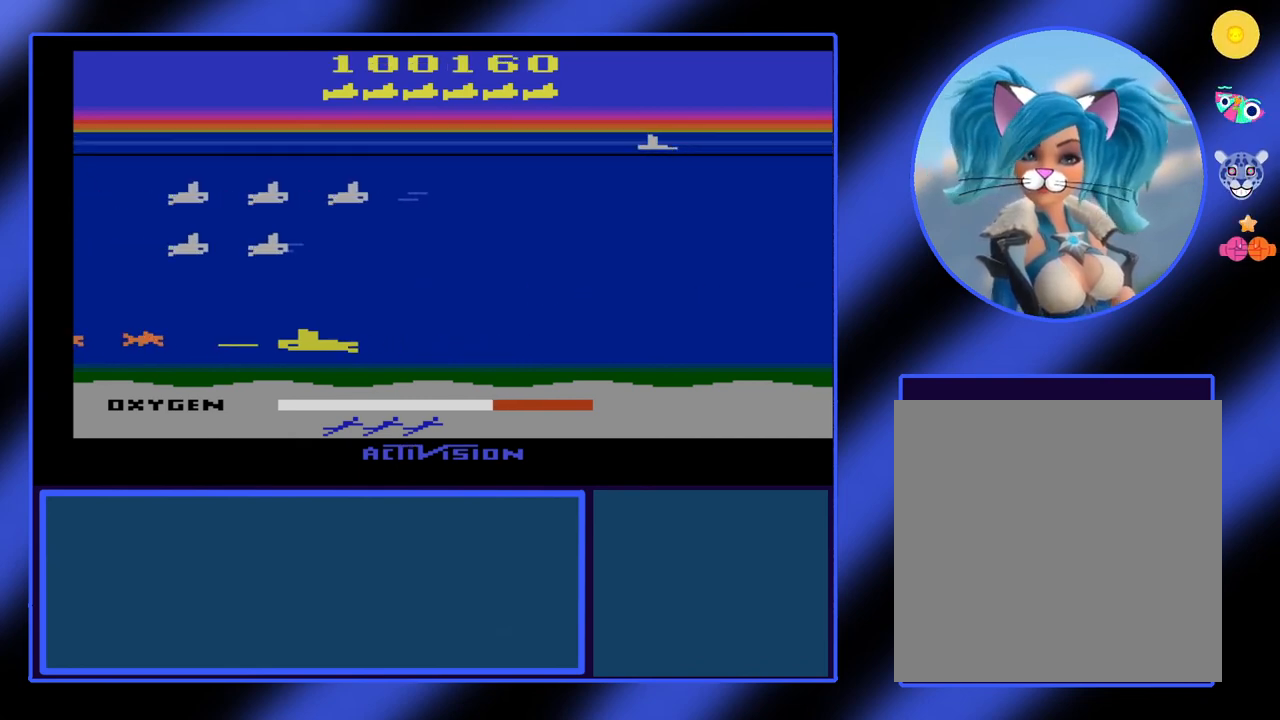
{"buttons": ["B"], "left_stick": "up-left", "events": [[267, "left_stick", "up-left"]]}
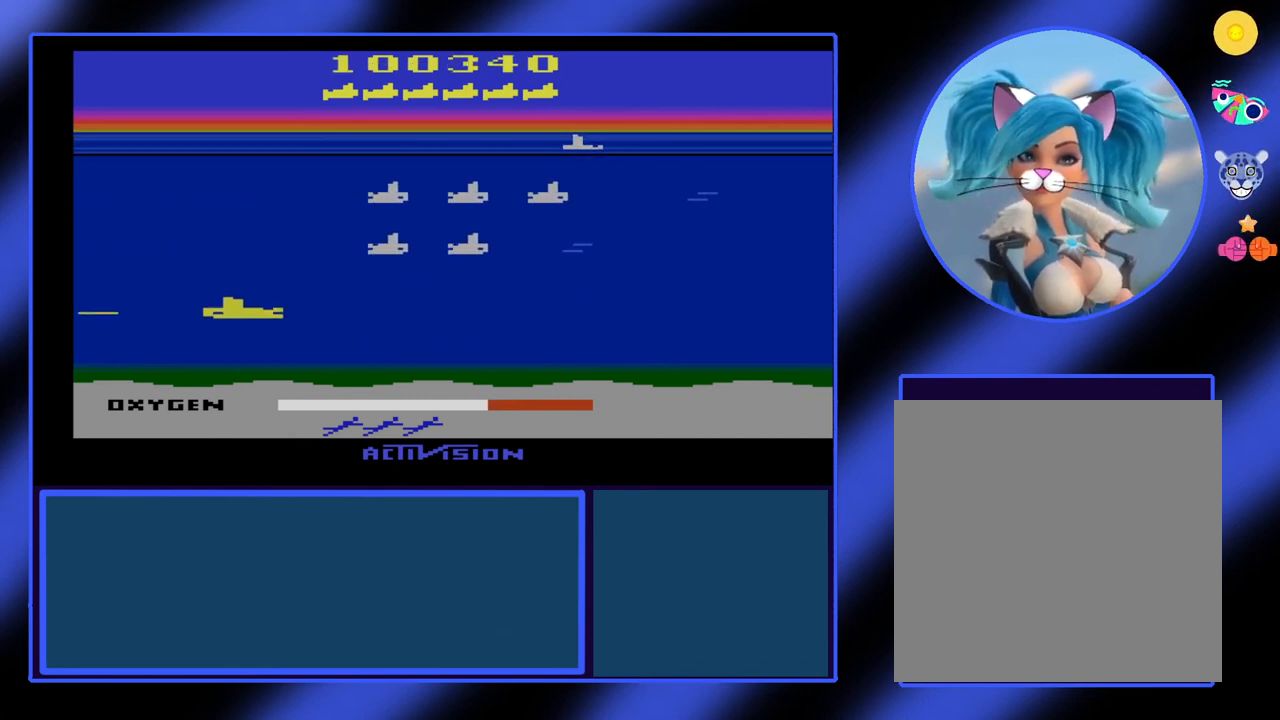
{"buttons": ["B"], "left_stick": "up-right", "events": [[67, "left_stick", "up-right"]]}
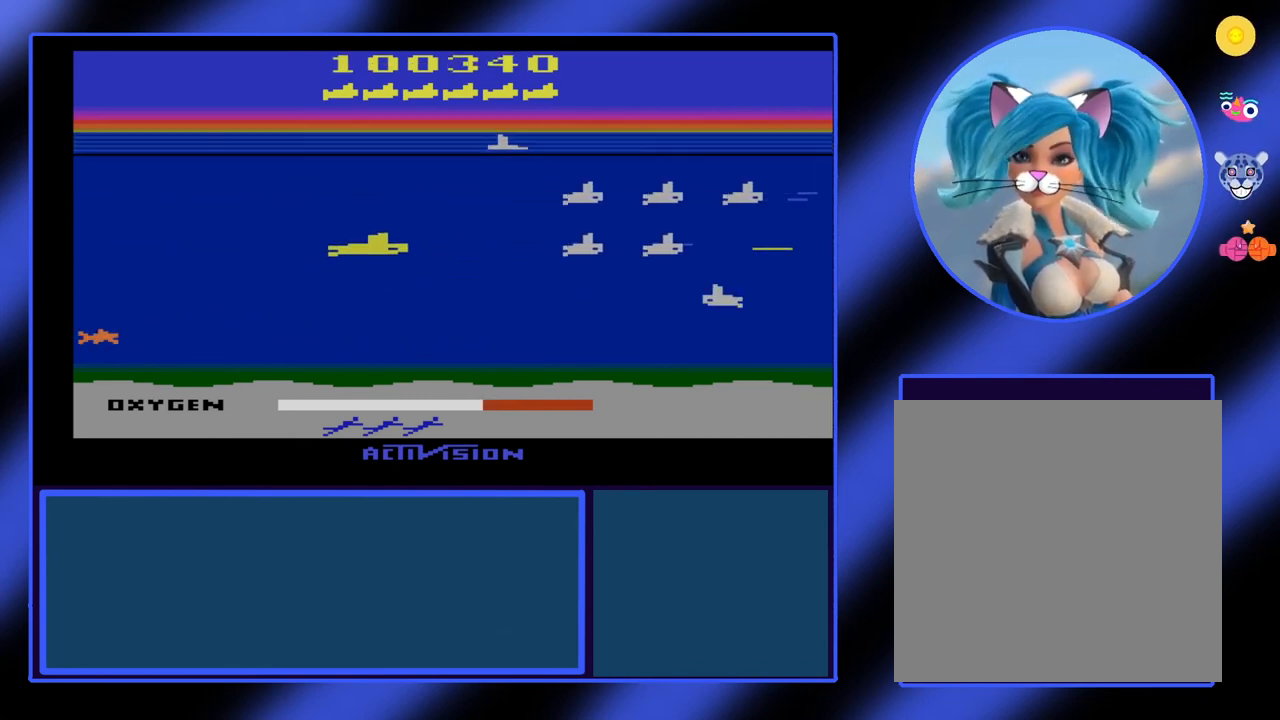
{"buttons": ["B"], "left_stick": "down-right", "events": [[500, "left_stick", "down-right"]]}
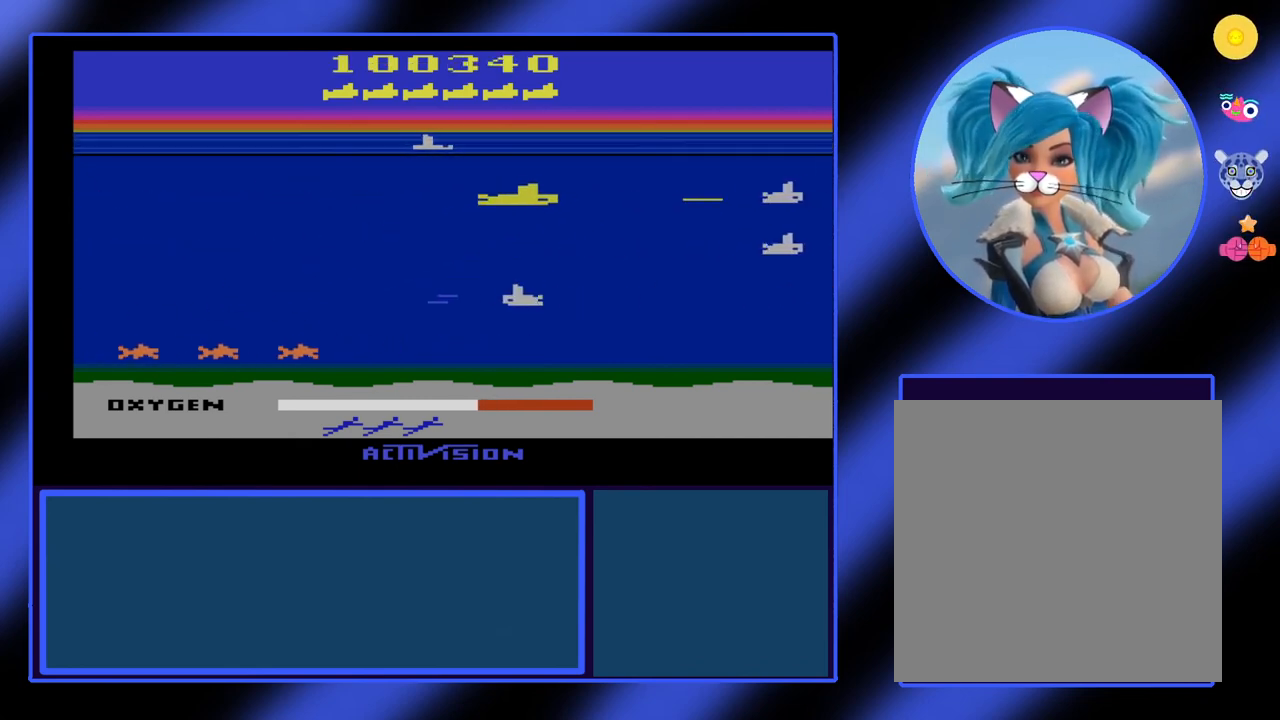
{"buttons": ["B"], "left_stick": "down-left", "events": [[100, "left_stick", "down"], [400, "left_stick", "down-left"]]}
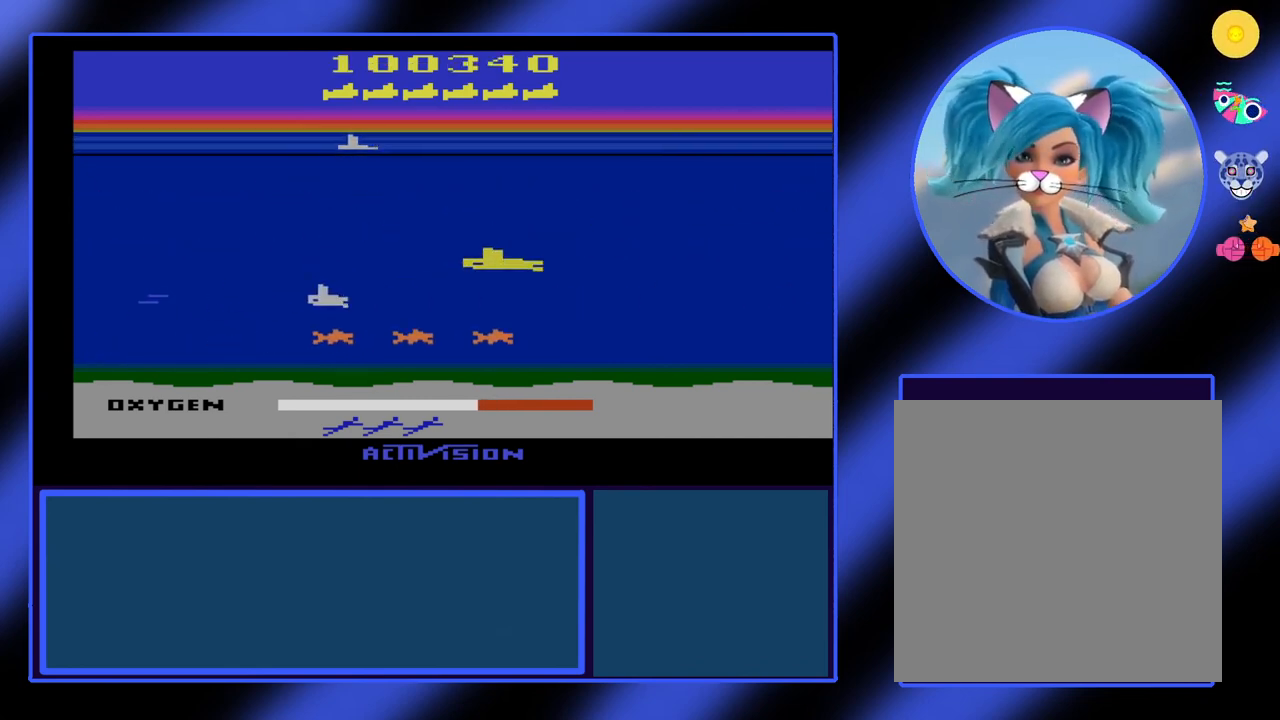
{"buttons": ["B"], "left_stick": "down-left", "events": [[133, "left_stick", "left"], [500, "left_stick", "down-left"]]}
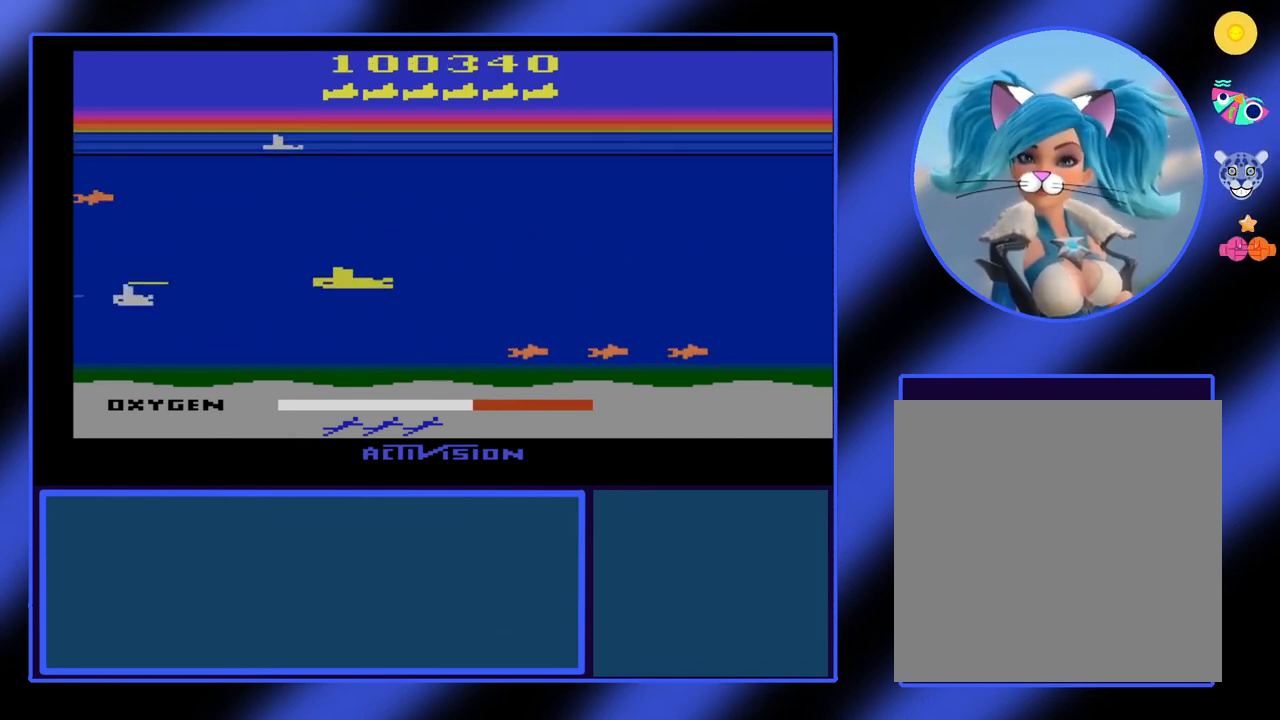
{"buttons": ["B"], "left_stick": "right", "events": [[133, "left_stick", "down"], [467, "left_stick", "right"]]}
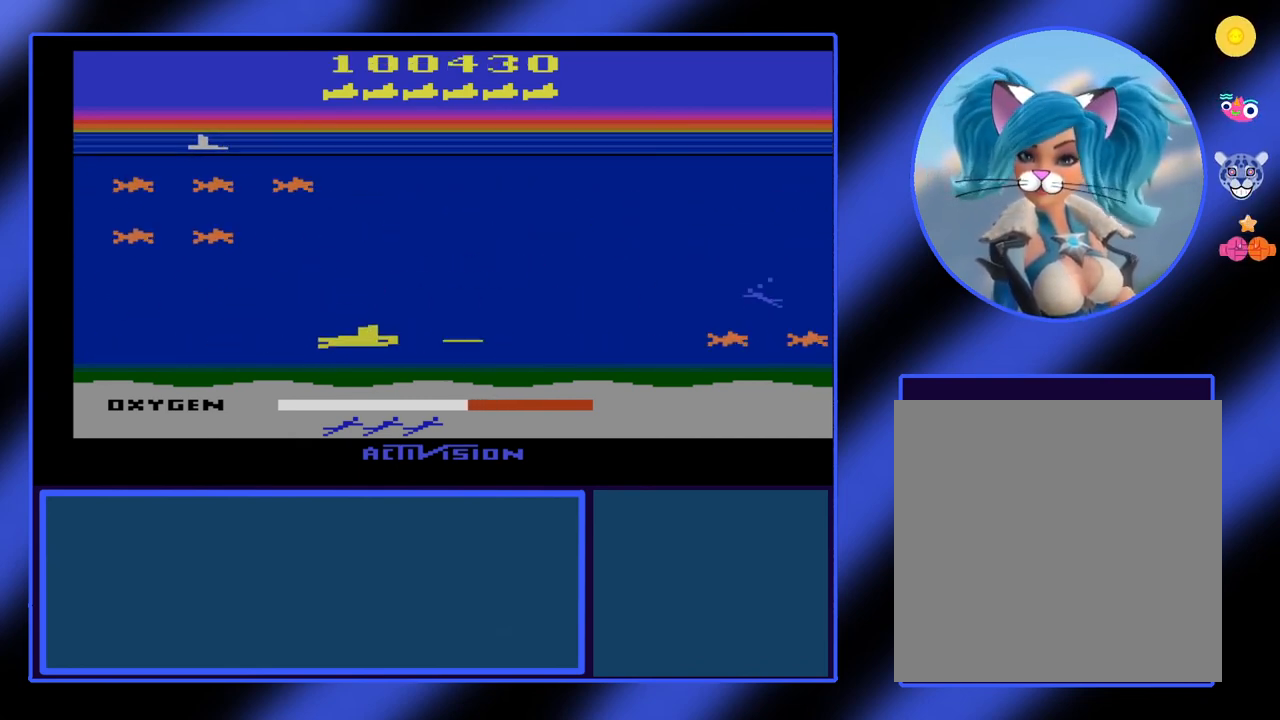
{"buttons": ["B"], "left_stick": "center", "events": [[100, "left_stick", "up-right"], [433, "left_stick", "center"]]}
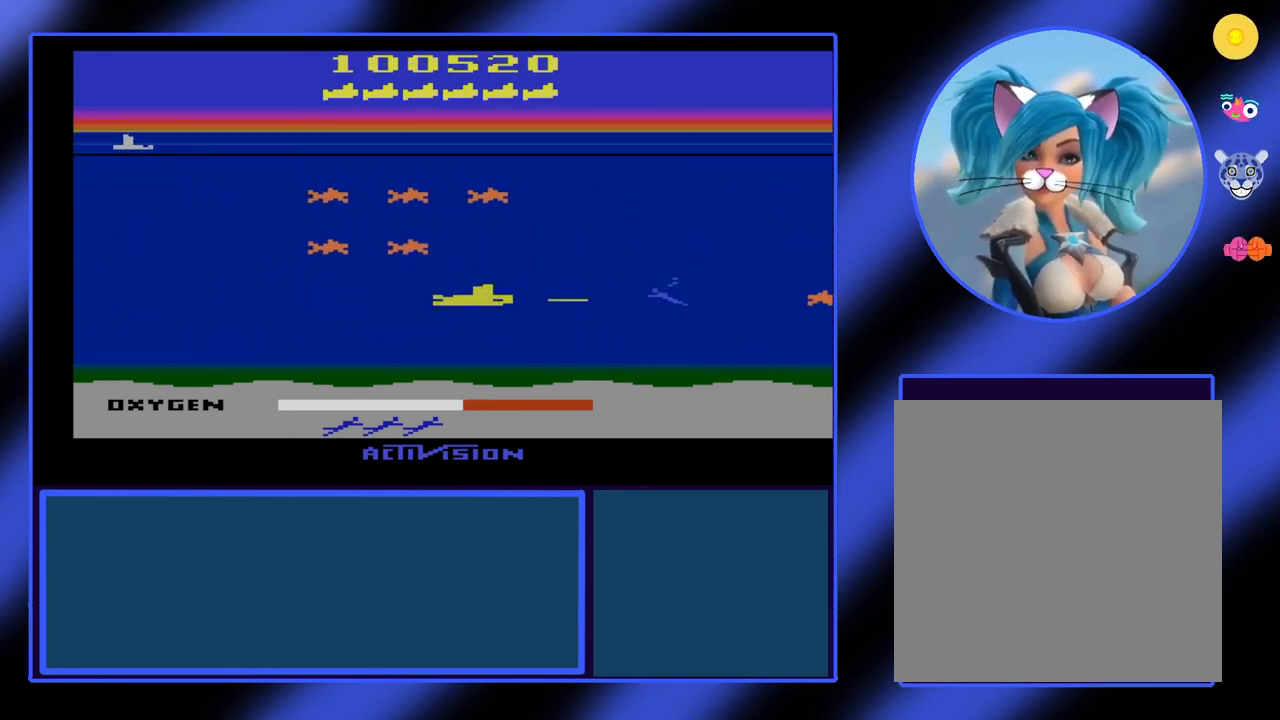
{"buttons": ["B"], "left_stick": "right", "events": [[400, "left_stick", "right"]]}
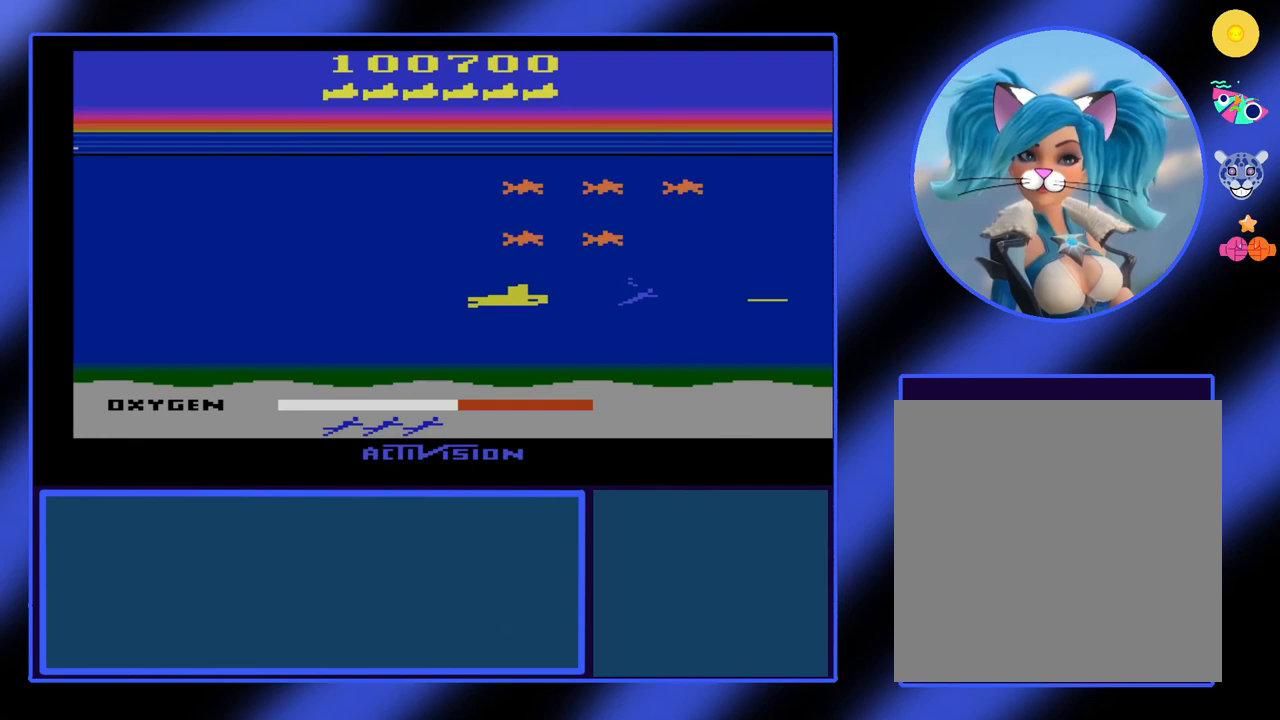
{"buttons": ["B"], "left_stick": "right", "events": []}
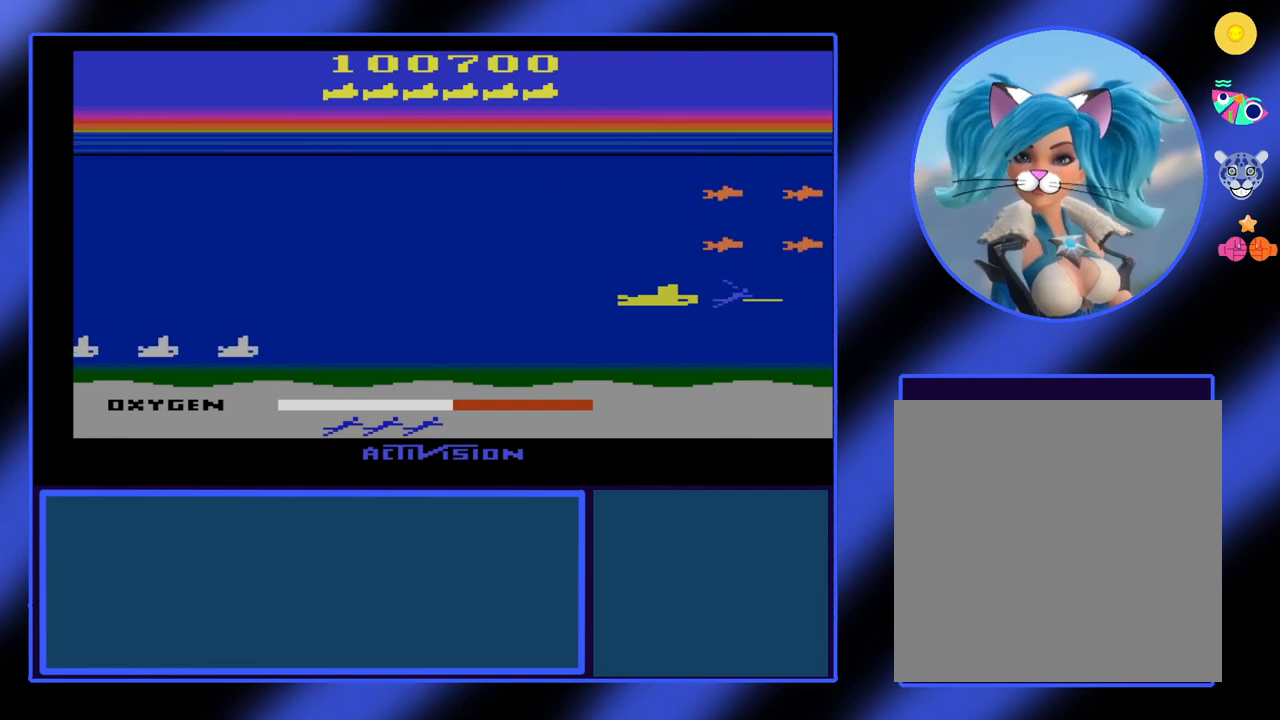
{"buttons": ["B"], "left_stick": "left", "events": [[400, "left_stick", "up"], [500, "left_stick", "left"]]}
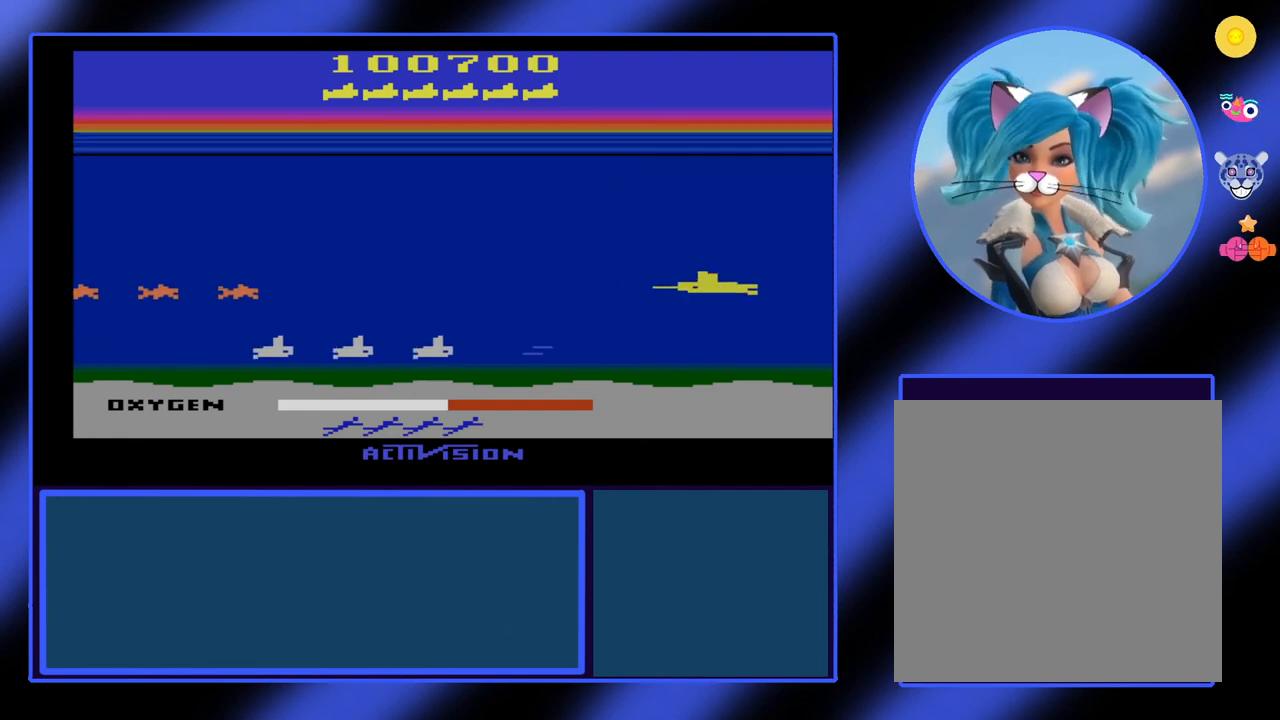
{"buttons": ["B"], "left_stick": "left", "events": []}
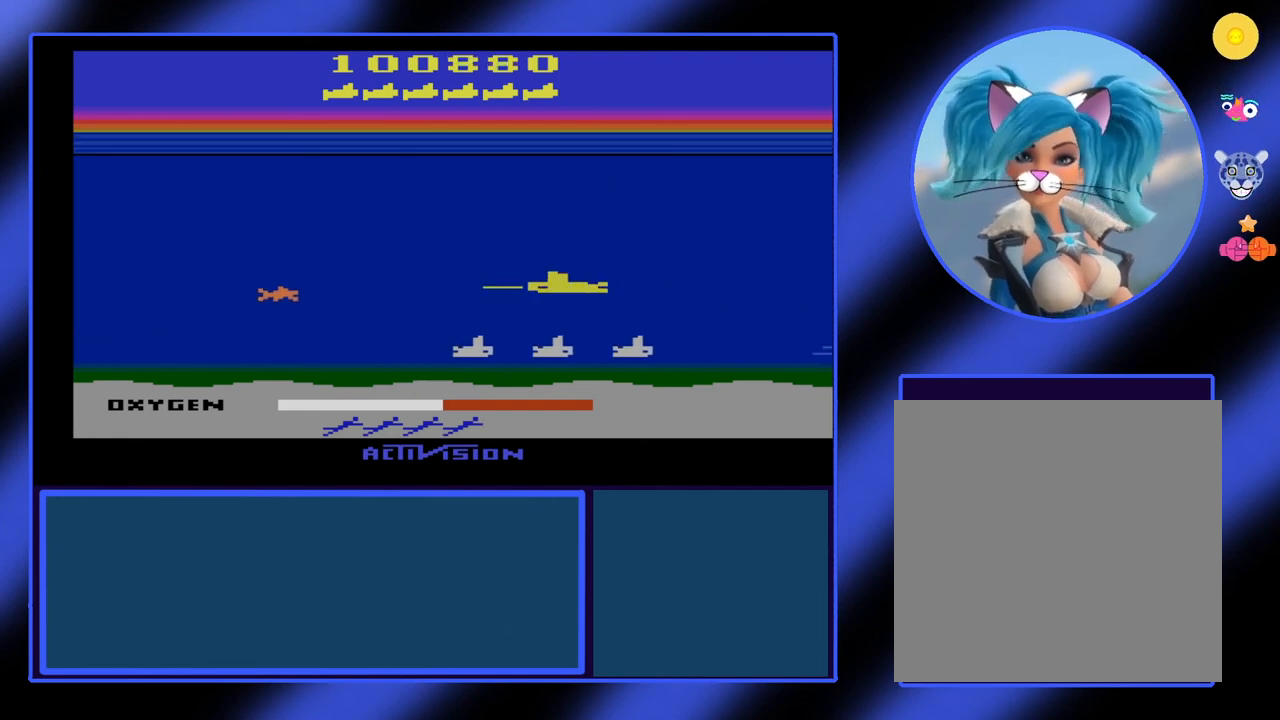
{"buttons": ["B"], "left_stick": "left", "events": []}
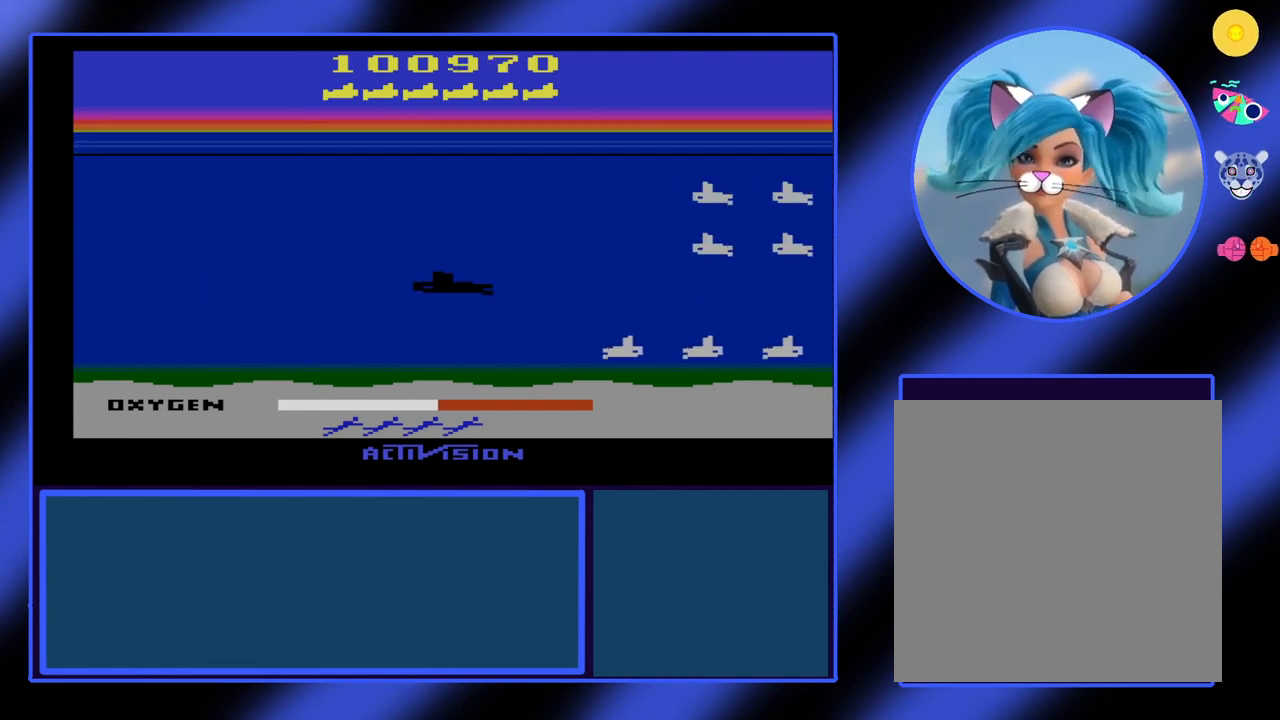
{"buttons": [], "left_stick": "center", "events": [[233, "left_stick", "center"], [267, "B", "up"]]}
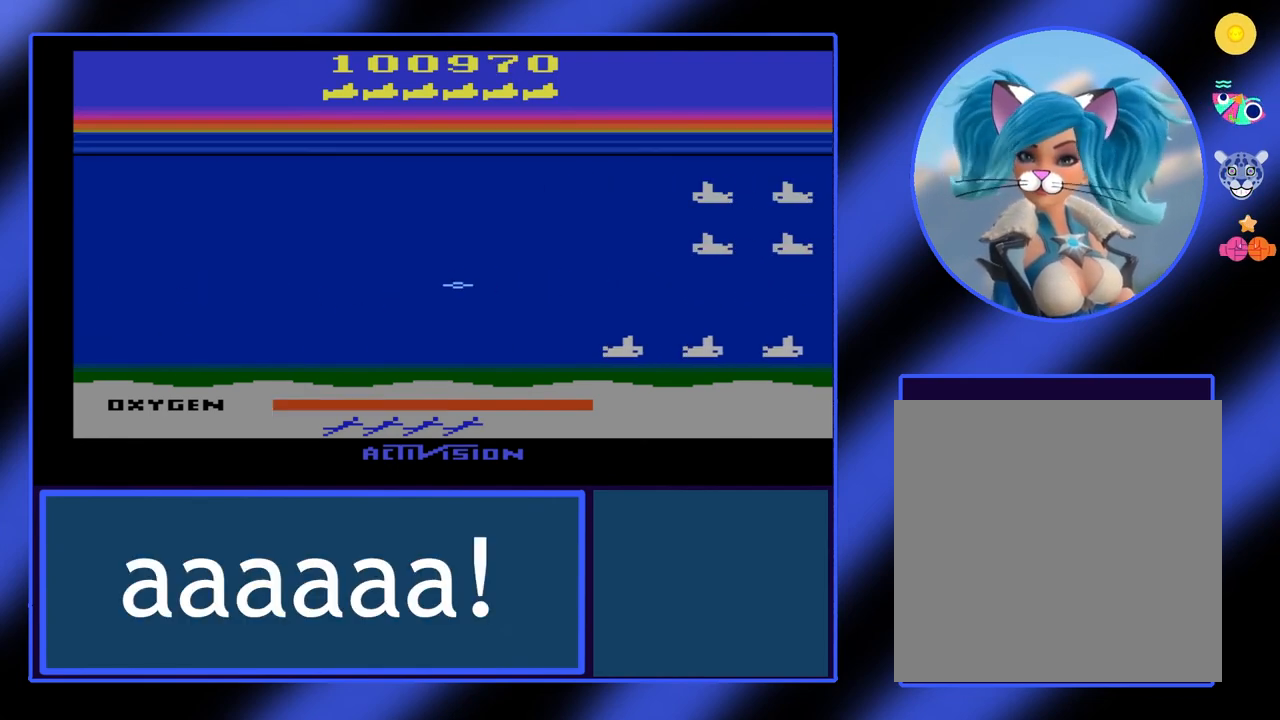
{"buttons": [], "left_stick": "center", "events": []}
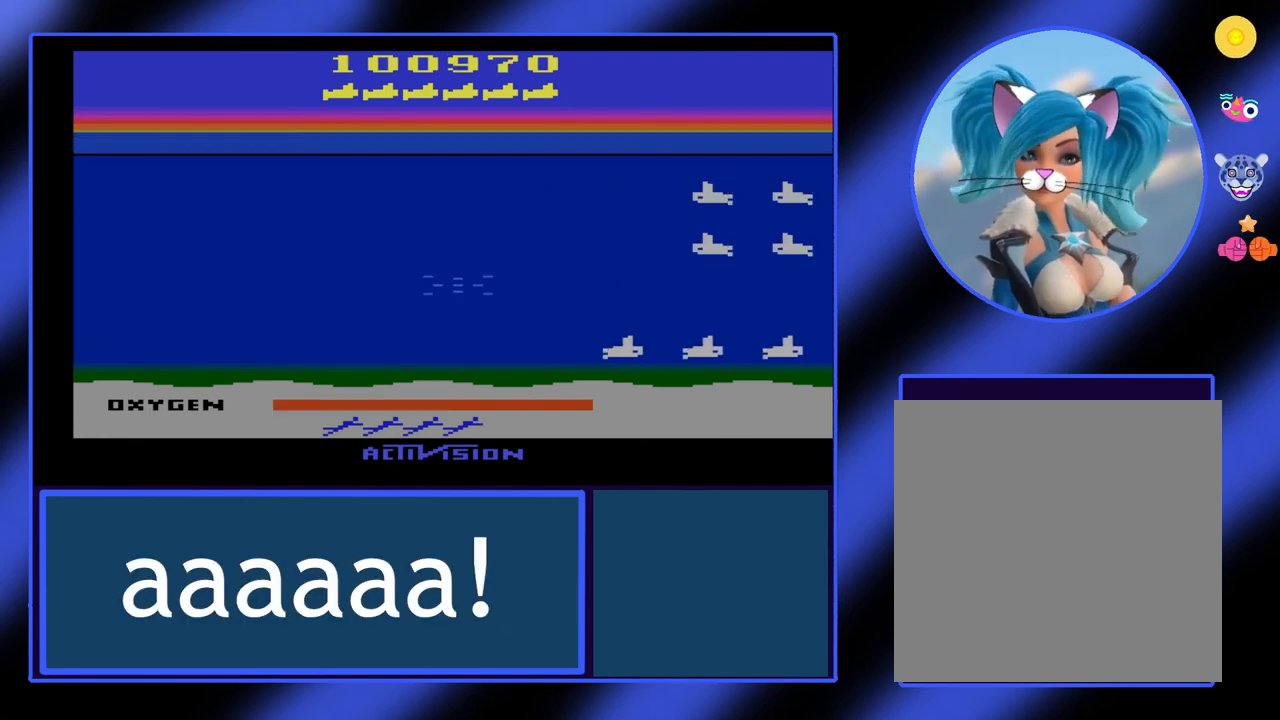
{"buttons": [], "left_stick": "center", "events": []}
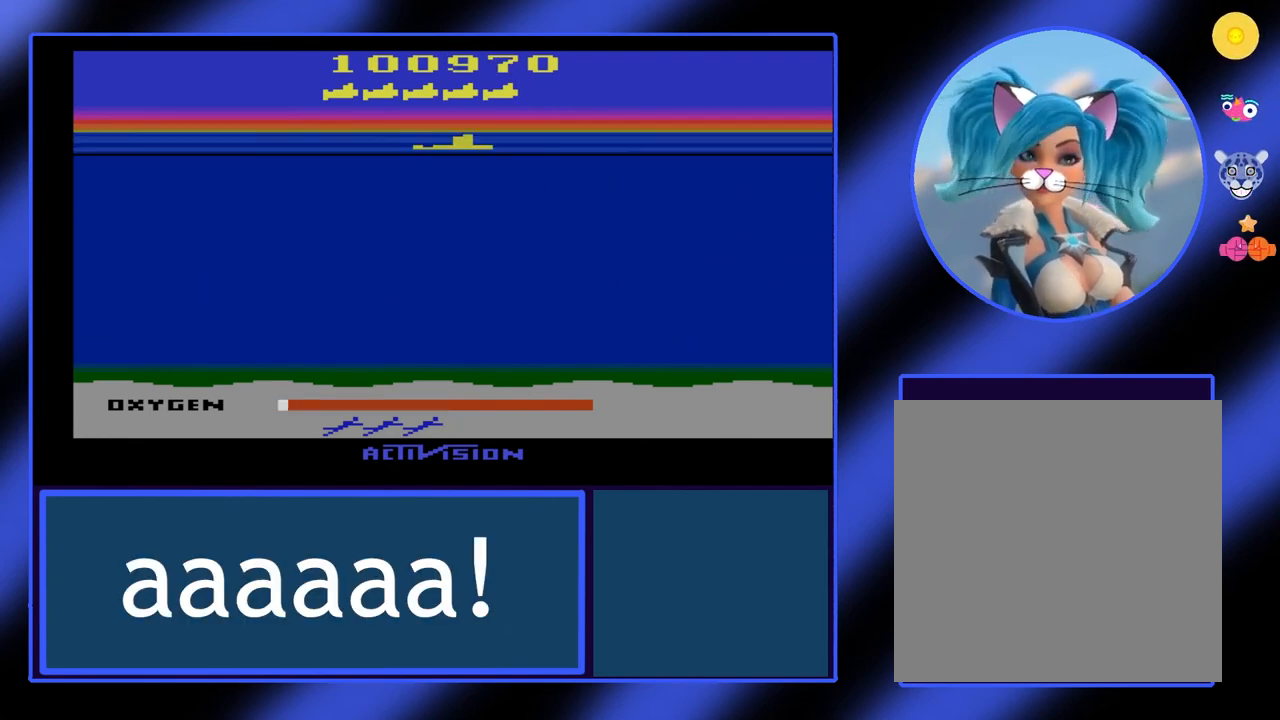
{"buttons": [], "left_stick": "center", "events": []}
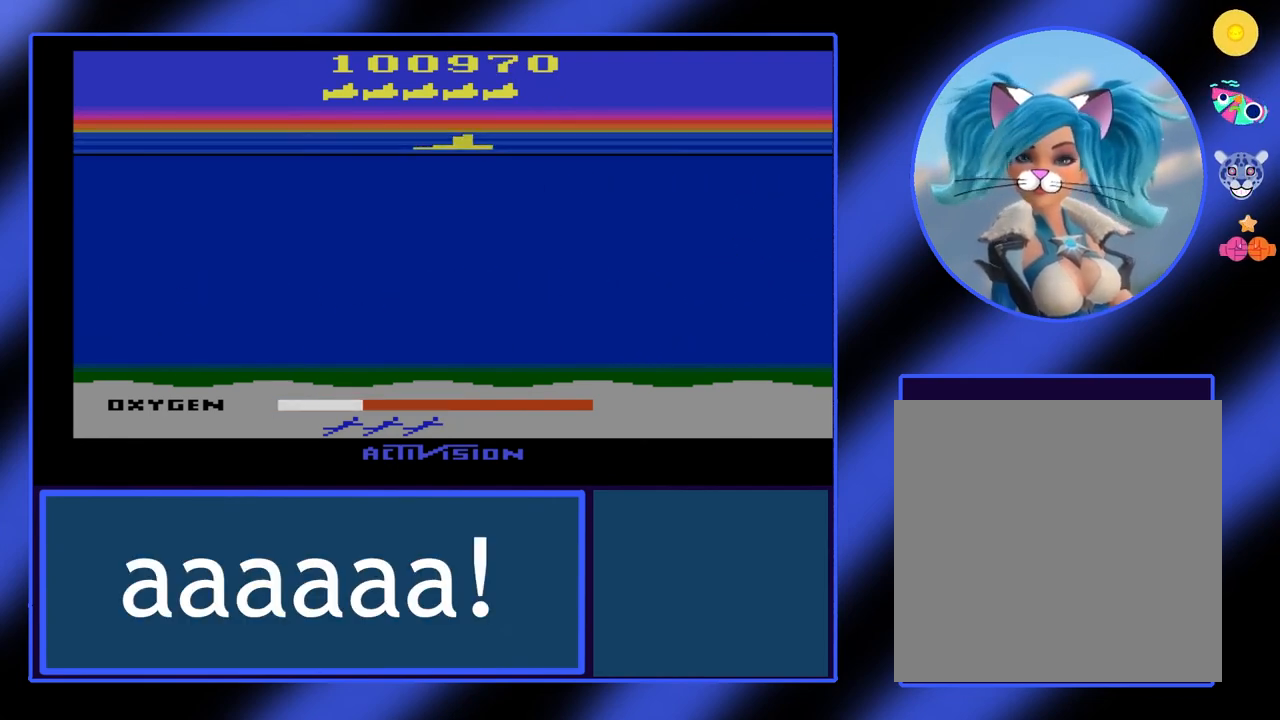
{"buttons": [], "left_stick": "center", "events": []}
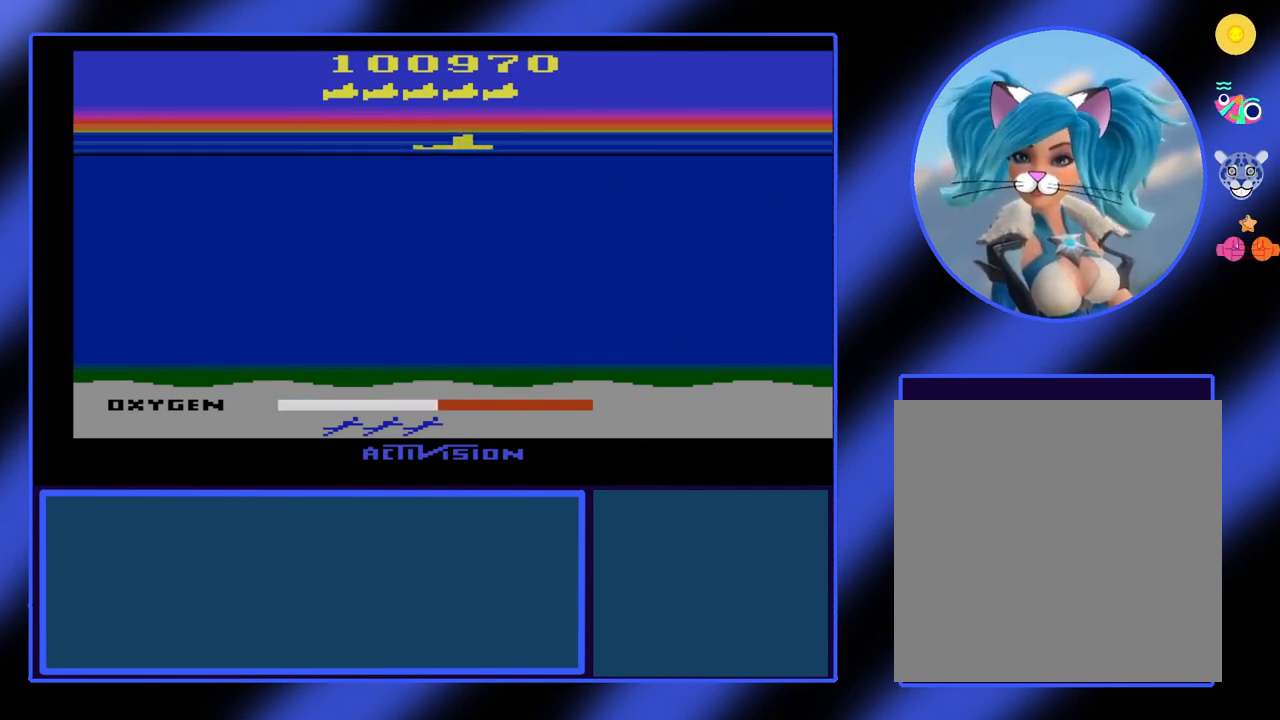
{"buttons": [], "left_stick": "center", "events": []}
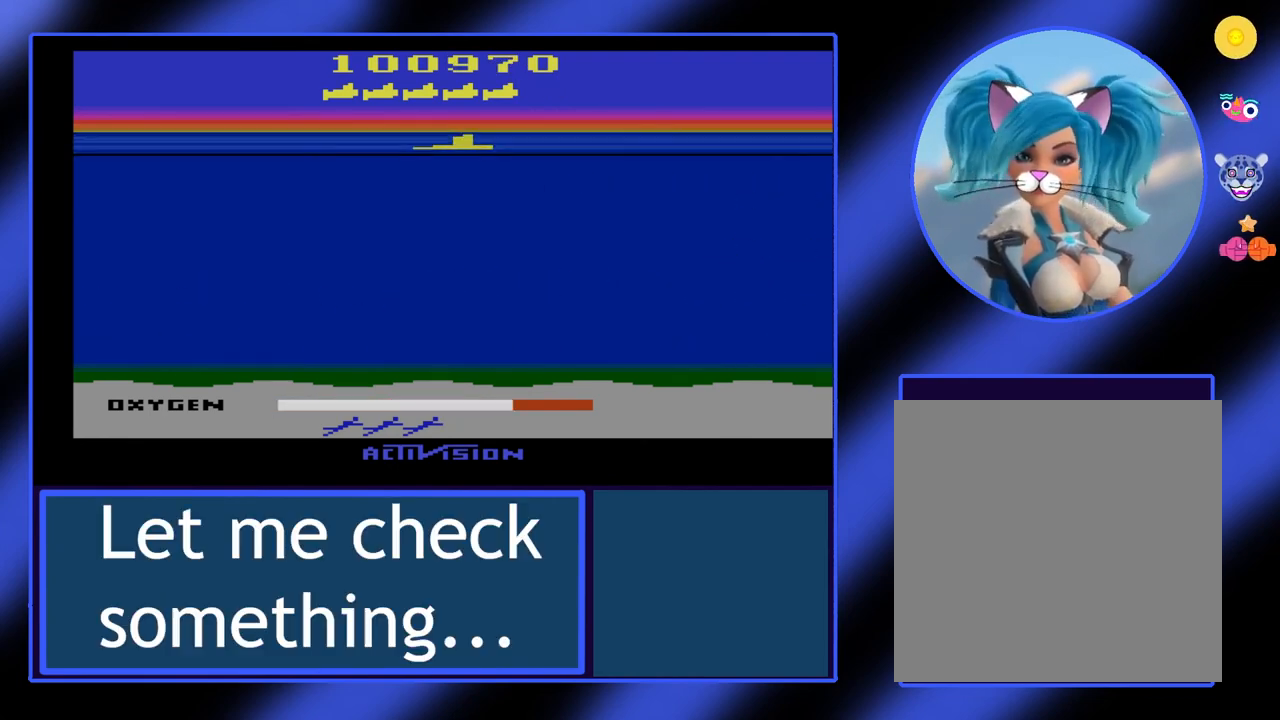
{"buttons": ["B"], "left_stick": "down", "events": [[467, "left_stick", "down"], [500, "B", "down"]]}
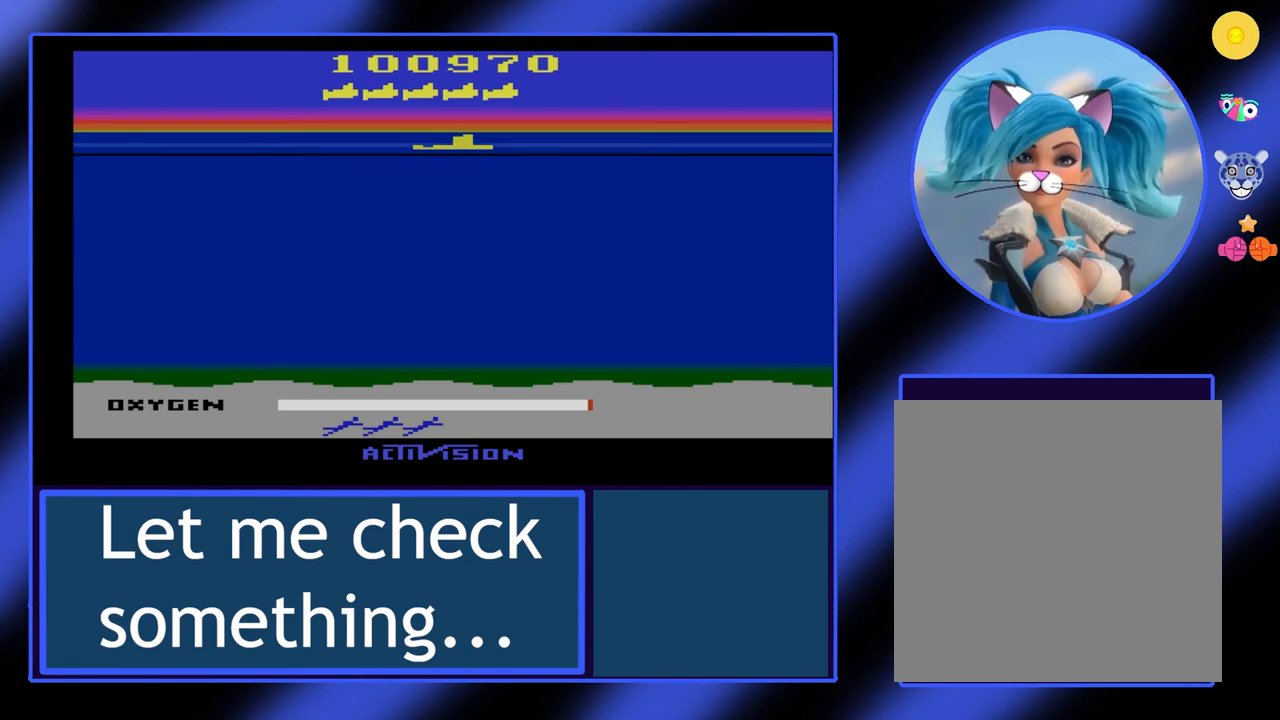
{"buttons": ["B"], "left_stick": "down", "events": []}
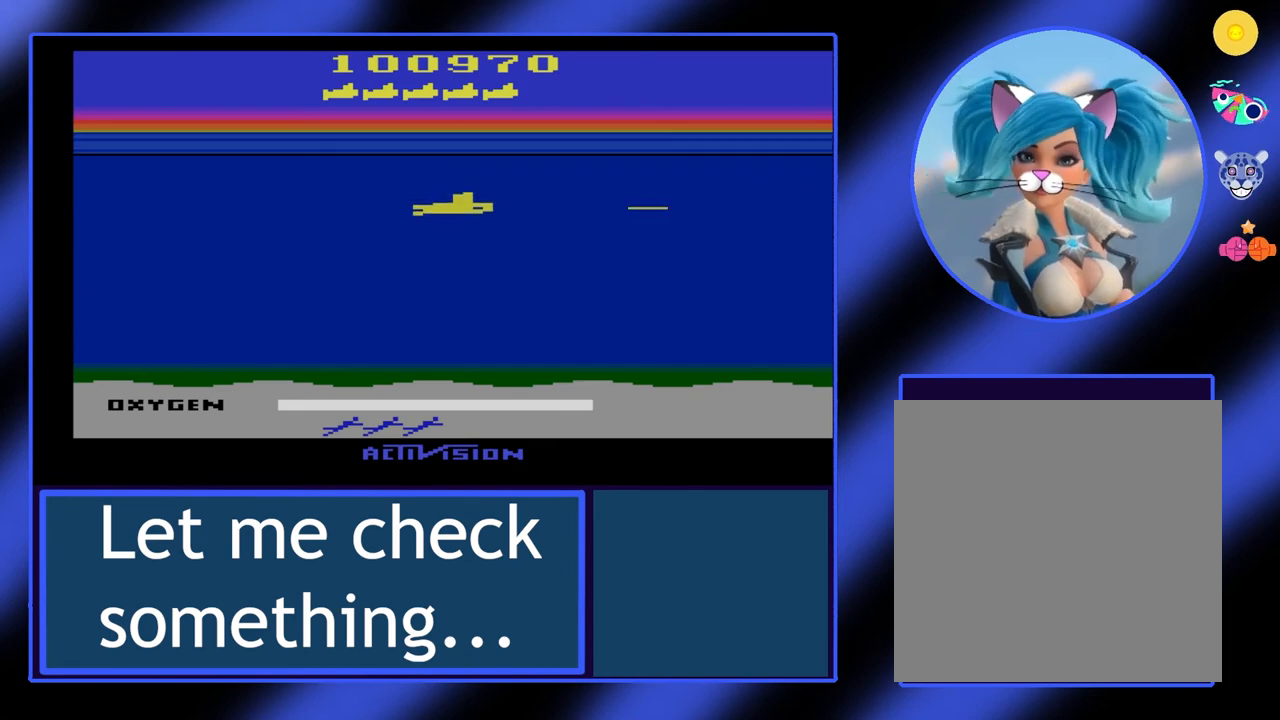
{"buttons": ["B"], "left_stick": "center", "events": [[67, "left_stick", "center"]]}
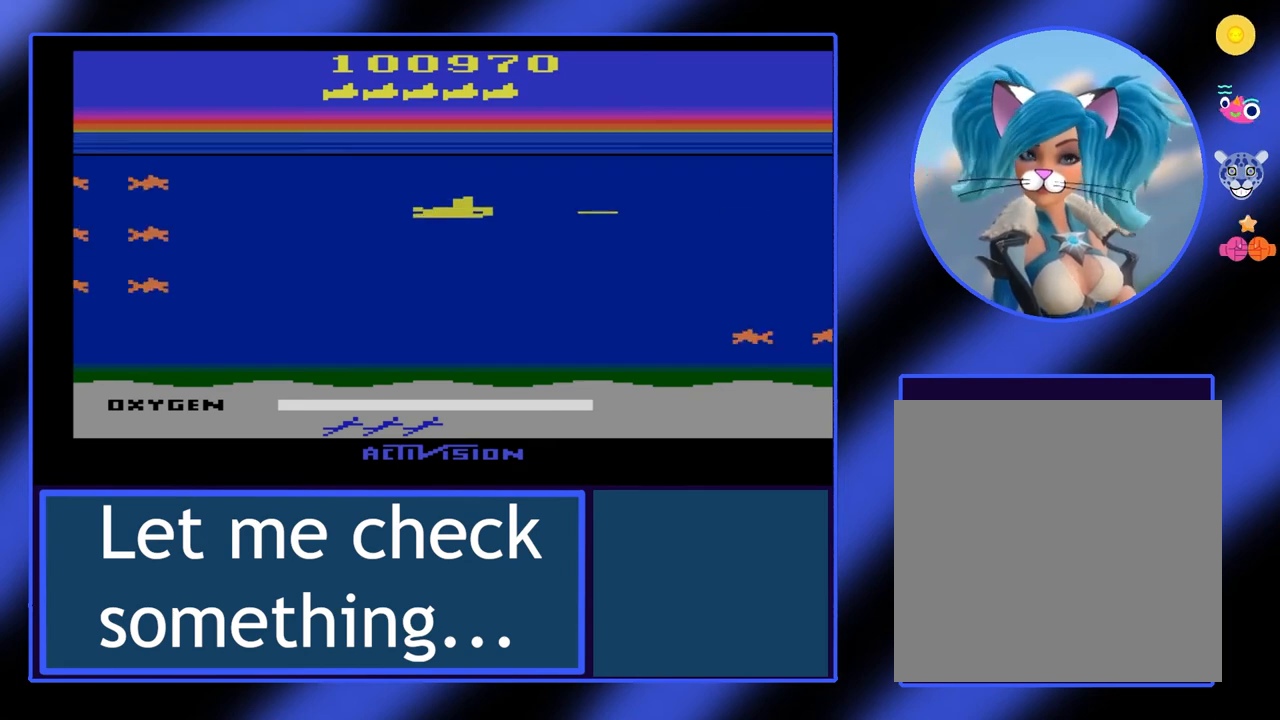
{"buttons": ["B"], "left_stick": "right", "events": [[200, "left_stick", "down-right"], [400, "left_stick", "right"]]}
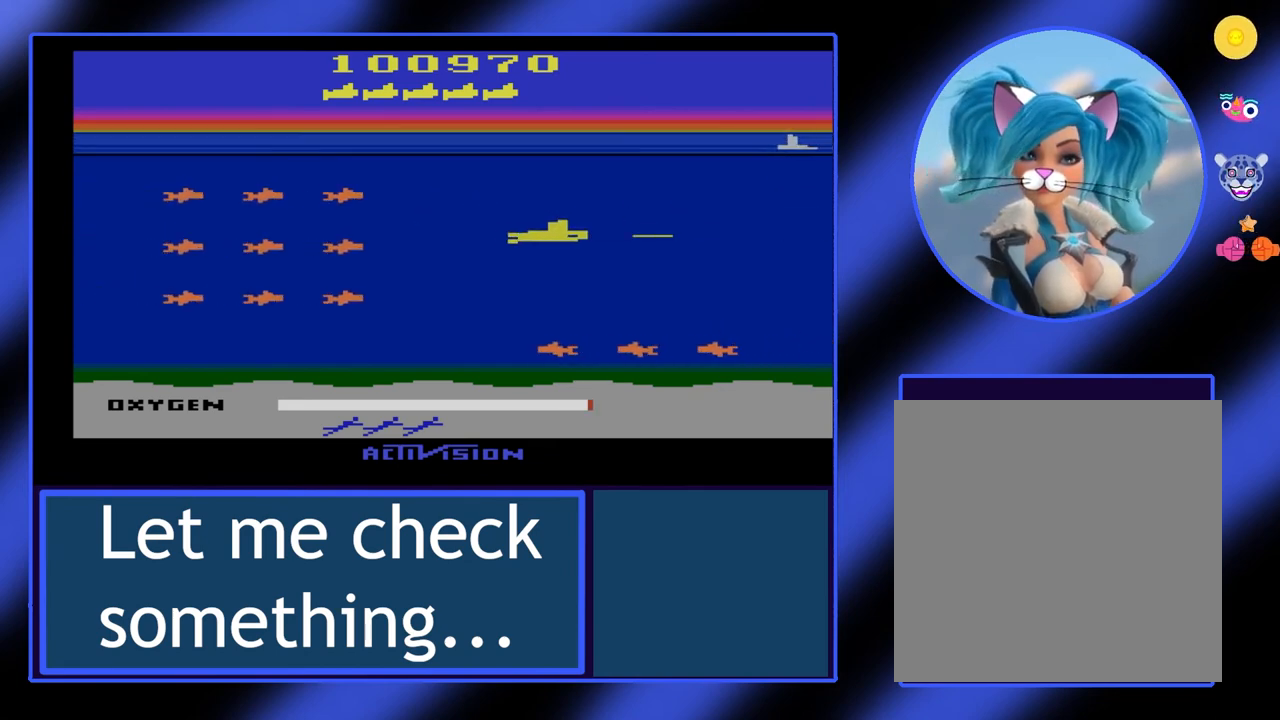
{"buttons": ["B"], "left_stick": "right", "events": []}
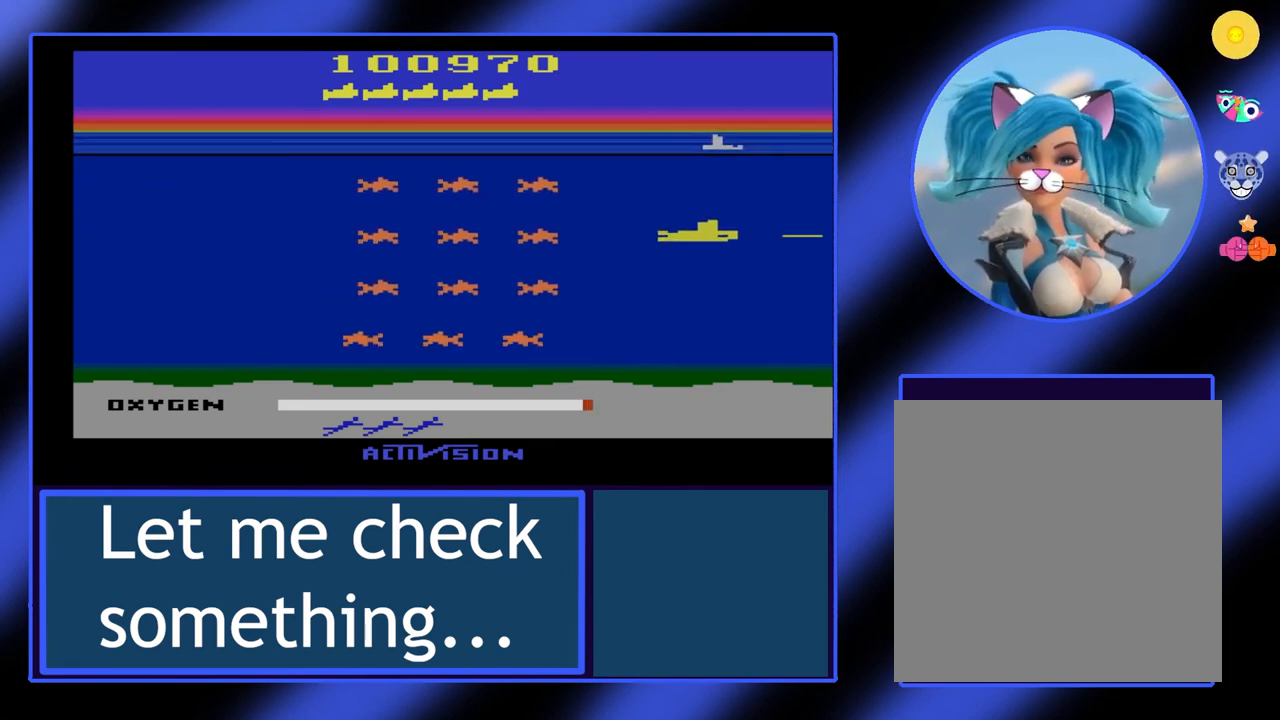
{"buttons": ["B"], "left_stick": "center", "events": [[433, "left_stick", "center"]]}